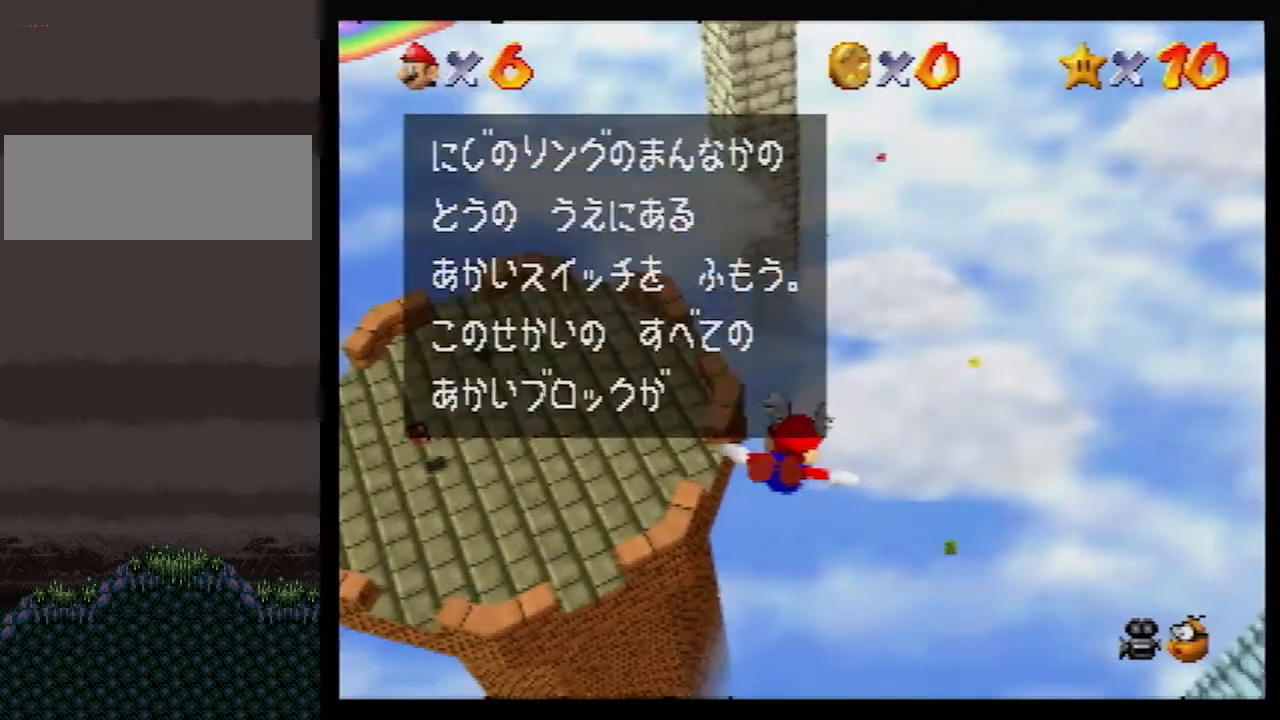
Gameplay with a controller (Nintendo layout); each line is a JSON object with the inputs held at the frame after it. "events" lists button and stick changes between this image and that frame as [ms after this image, input, new state], when the widget could be followed in between. Not read: L1 L3 R3.
{"buttons": [], "left_stick": "center", "events": [[167, "B", "down"], [183, "A", "down"], [183, "B", "up"], [217, "A", "up"]]}
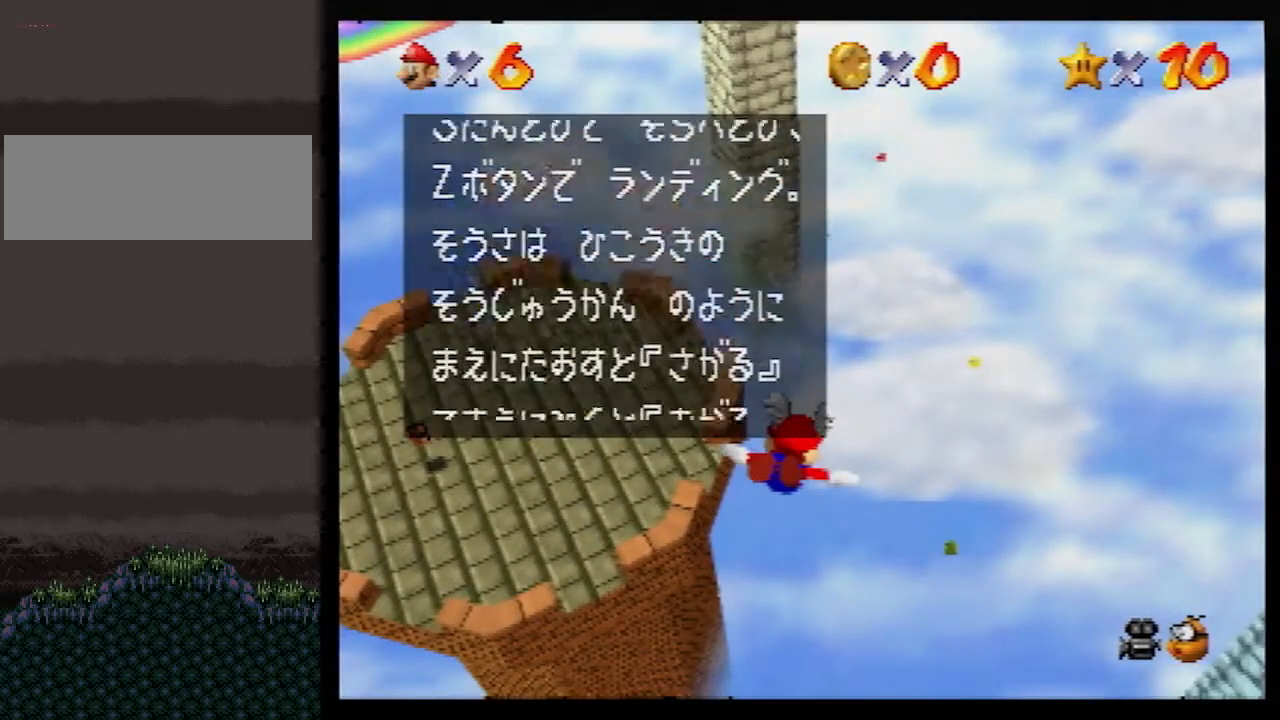
{"buttons": [], "left_stick": "center", "events": [[33, "B", "down"], [67, "A", "down"], [67, "B", "up"], [83, "A", "up"]]}
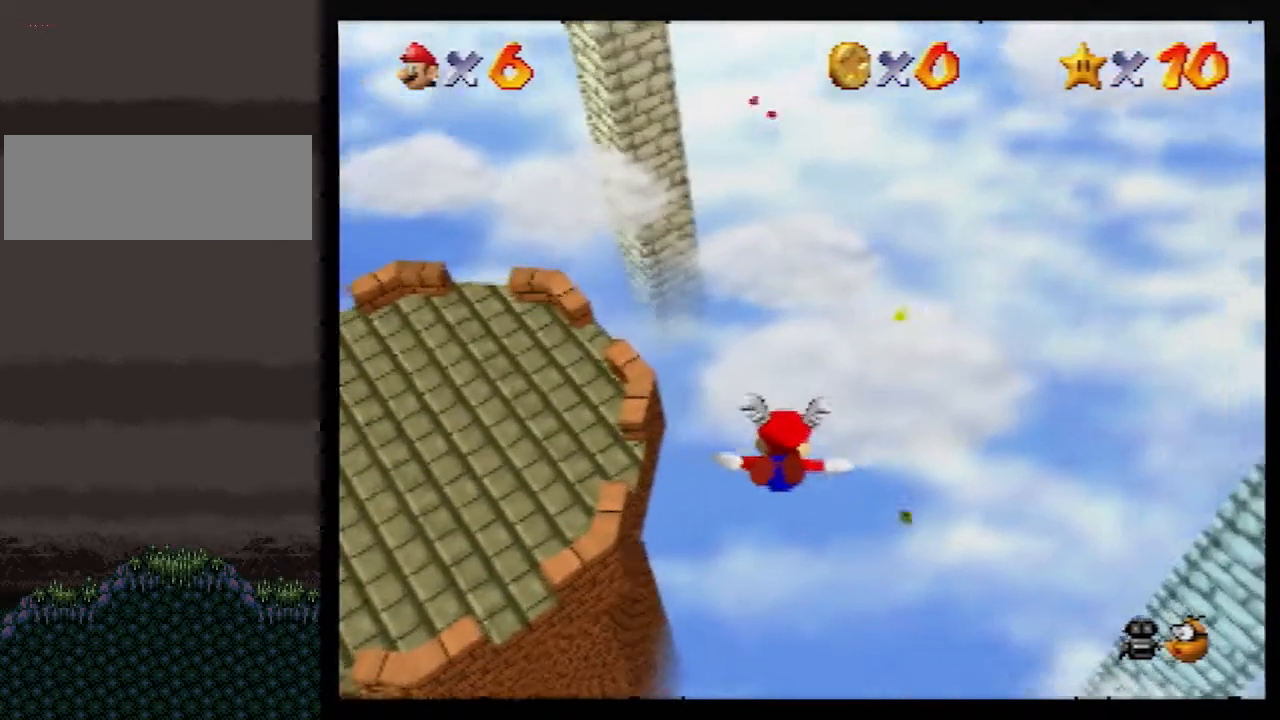
{"buttons": [], "left_stick": "center", "events": [[150, "left_stick", "left"], [433, "left_stick", "center"]]}
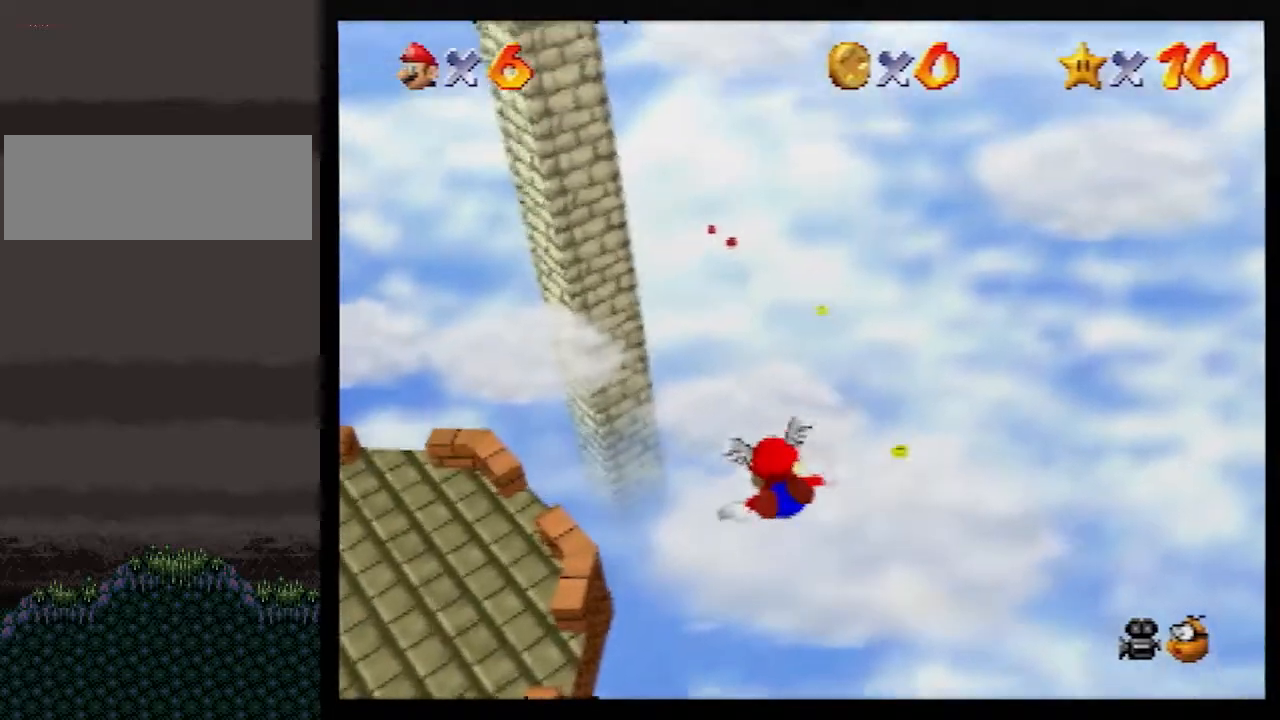
{"buttons": [], "left_stick": "up-right", "events": [[100, "left_stick", "up-left"], [183, "left_stick", "up"], [400, "left_stick", "up-right"]]}
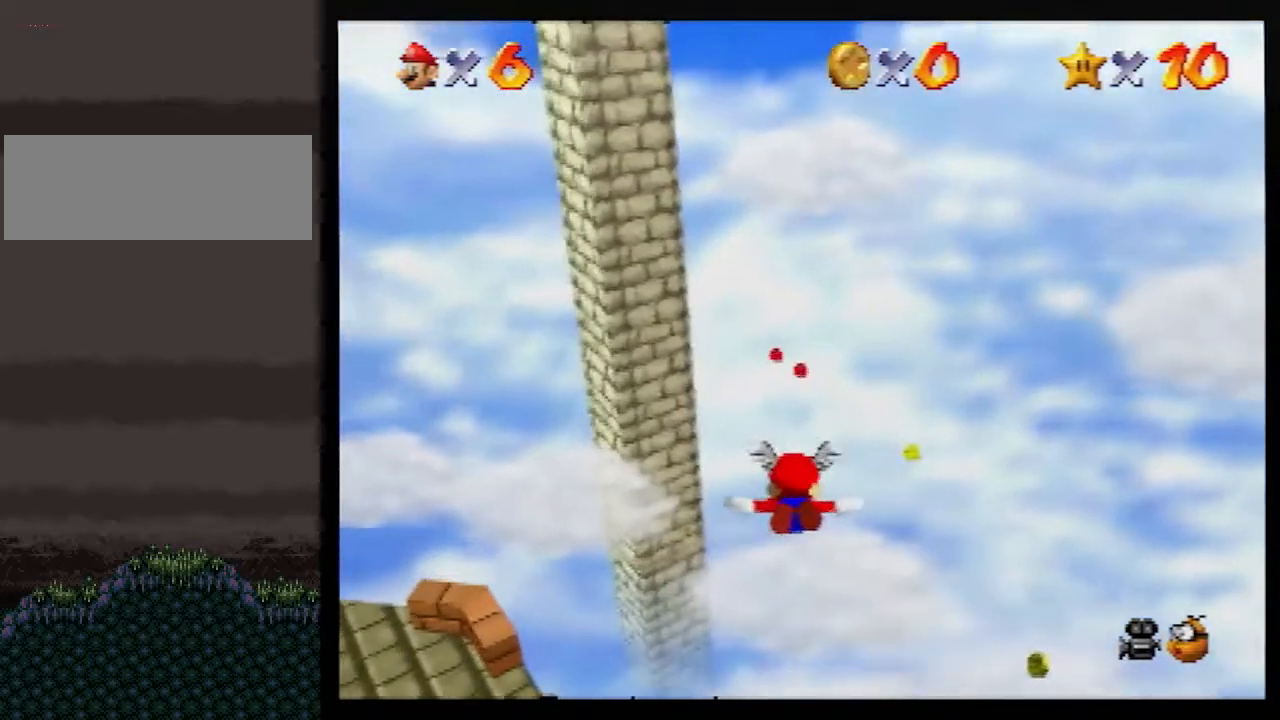
{"buttons": [], "left_stick": "up", "events": [[33, "left_stick", "up"], [217, "left_stick", "center"], [350, "left_stick", "up"]]}
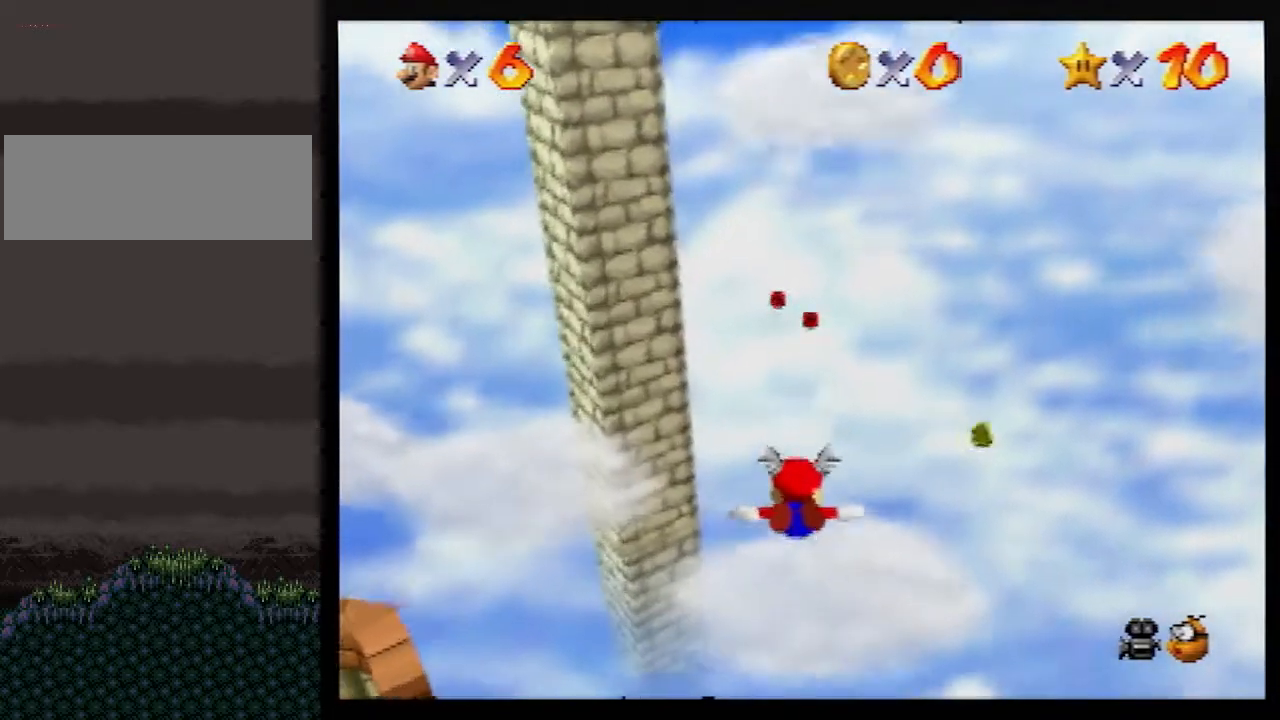
{"buttons": [], "left_stick": "down-left", "events": [[117, "left_stick", "center"], [300, "left_stick", "up"], [450, "left_stick", "down-left"]]}
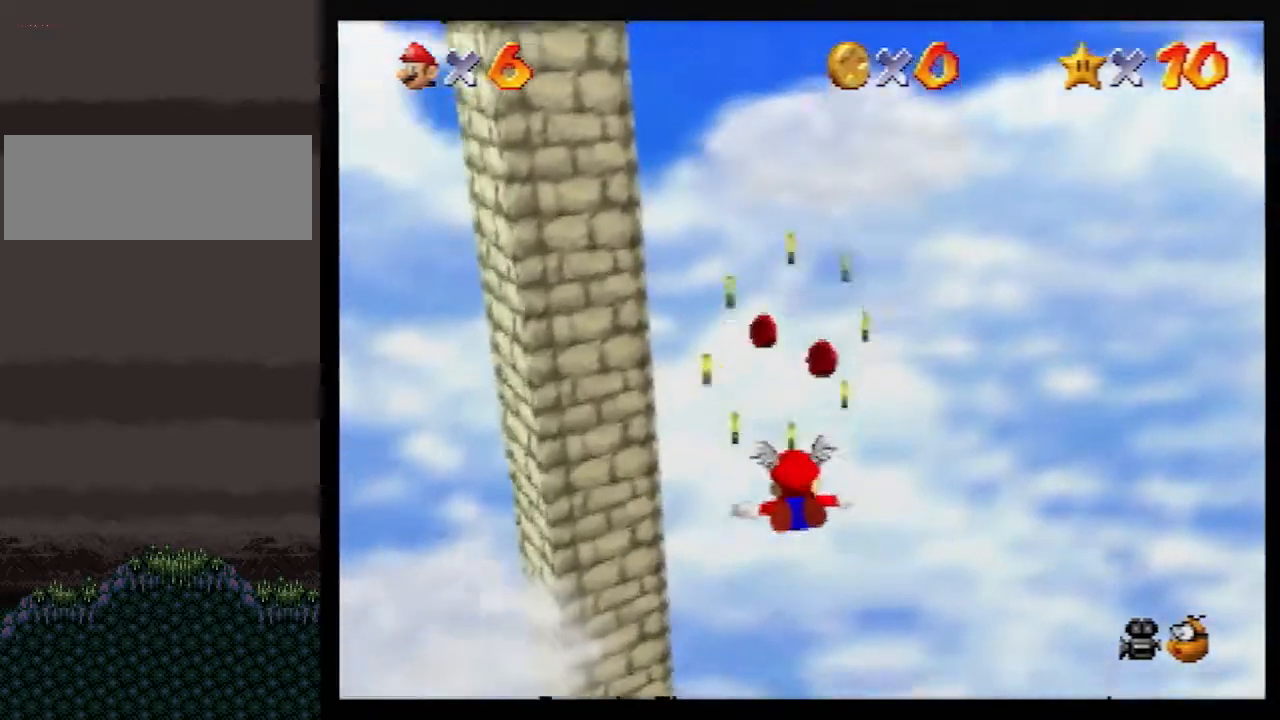
{"buttons": [], "left_stick": "left", "events": [[83, "left_stick", "left"]]}
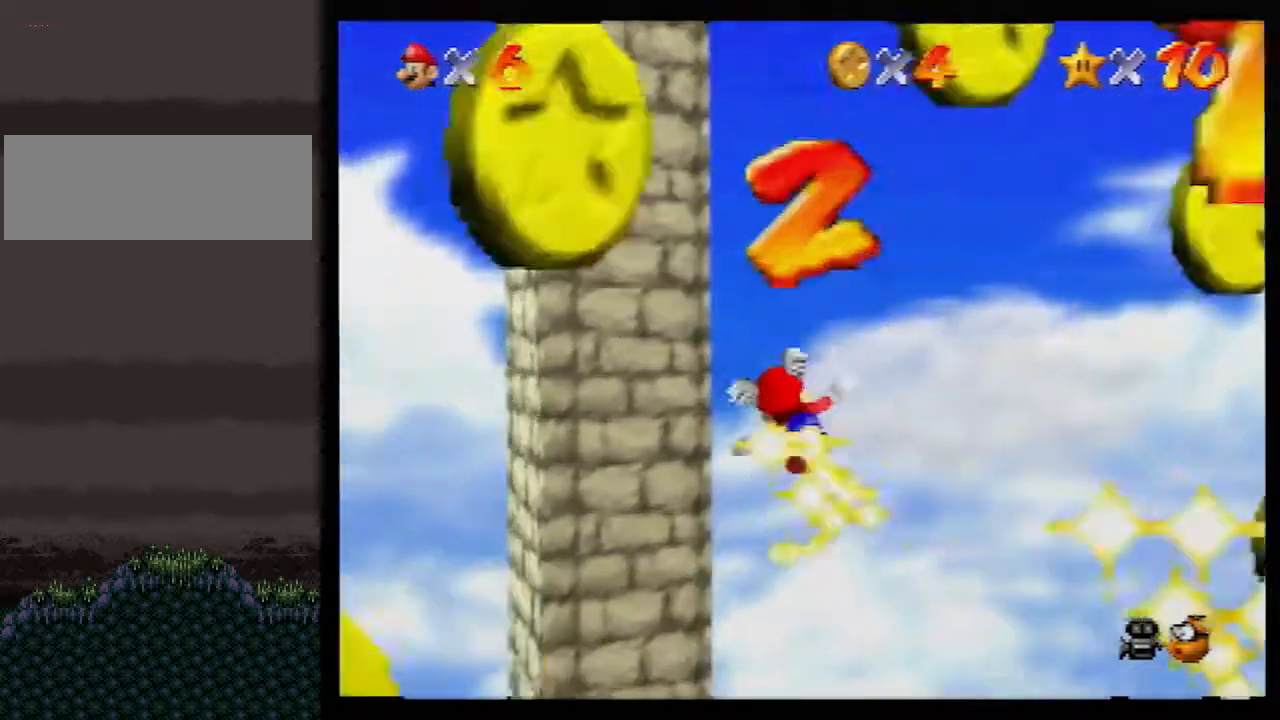
{"buttons": [], "left_stick": "up-left", "events": [[133, "left_stick", "up-left"]]}
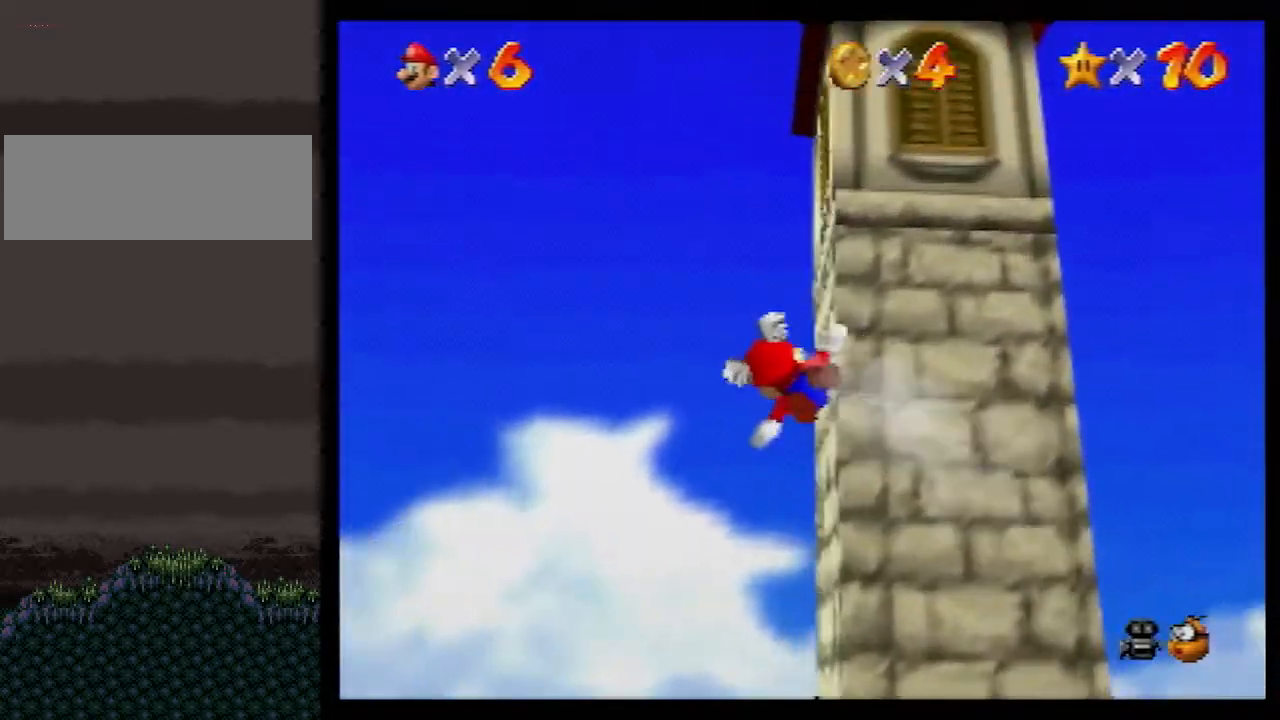
{"buttons": [], "left_stick": "up-left", "events": [[50, "left_stick", "center"], [217, "left_stick", "up-left"], [317, "left_stick", "center"], [417, "left_stick", "up"], [500, "left_stick", "up-left"]]}
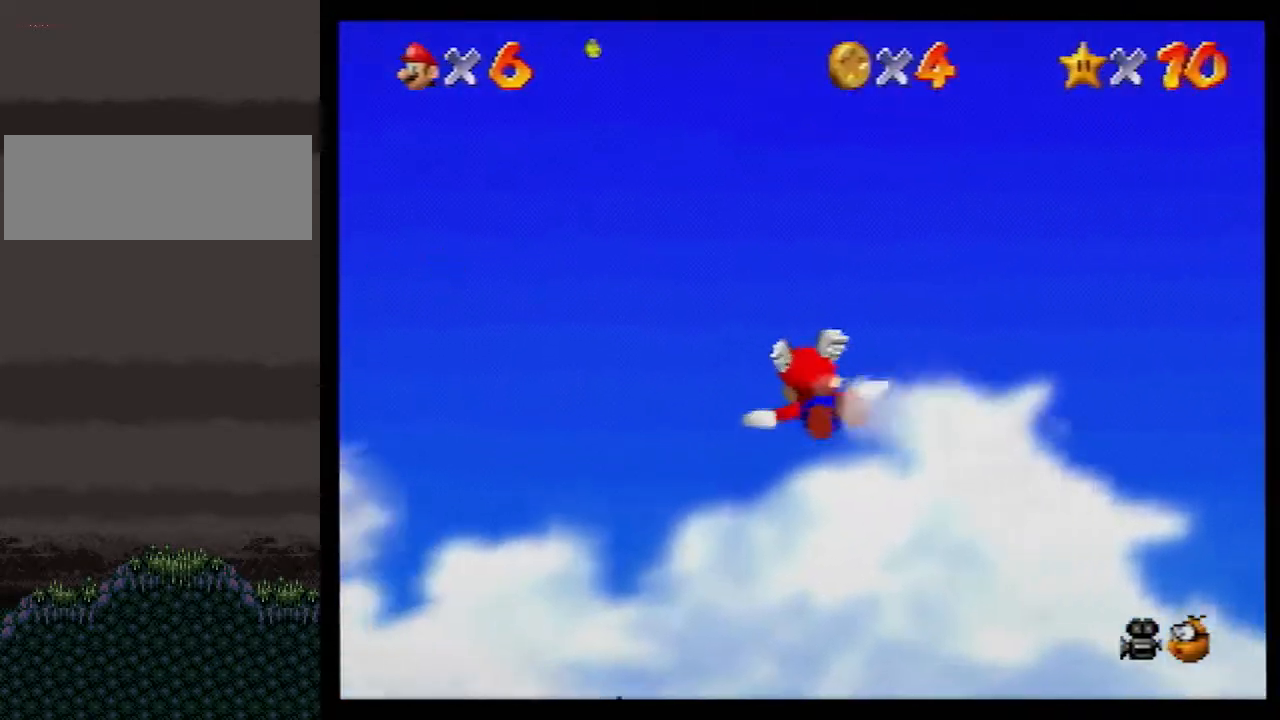
{"buttons": [], "left_stick": "left", "events": [[333, "left_stick", "left"]]}
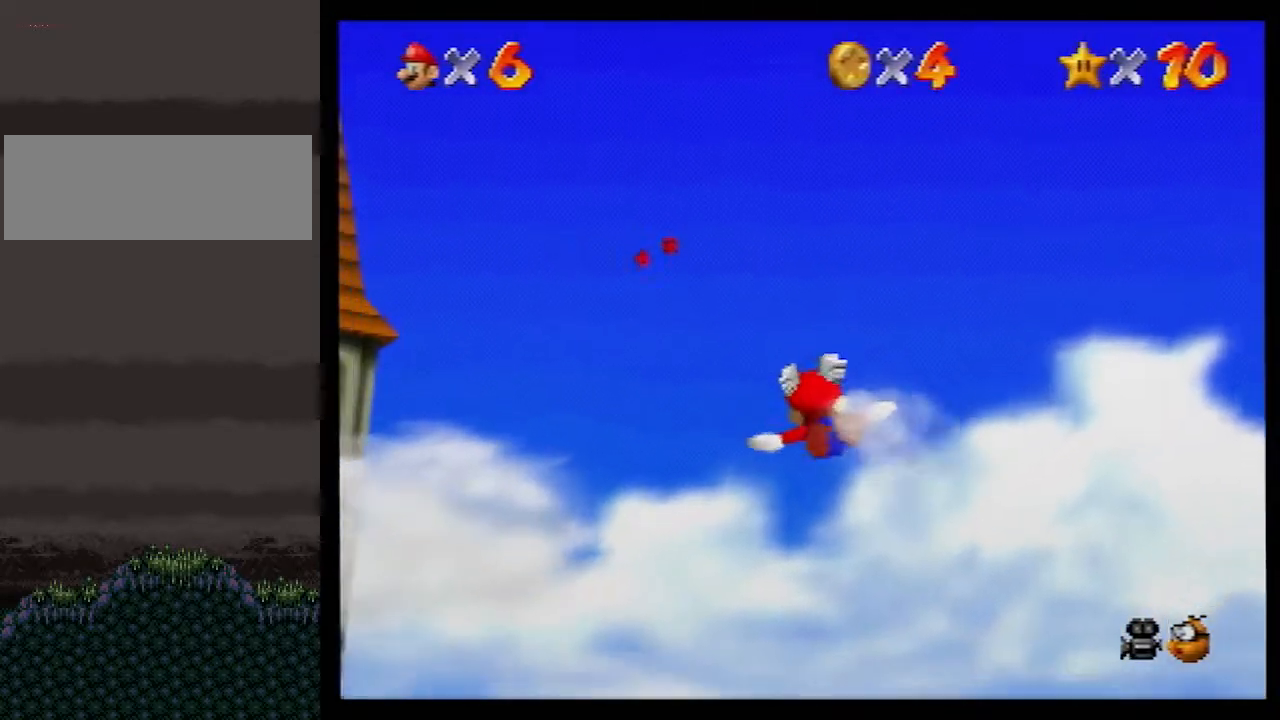
{"buttons": [], "left_stick": "up", "events": [[33, "left_stick", "center"], [317, "left_stick", "up"], [367, "left_stick", "center"], [500, "left_stick", "up"]]}
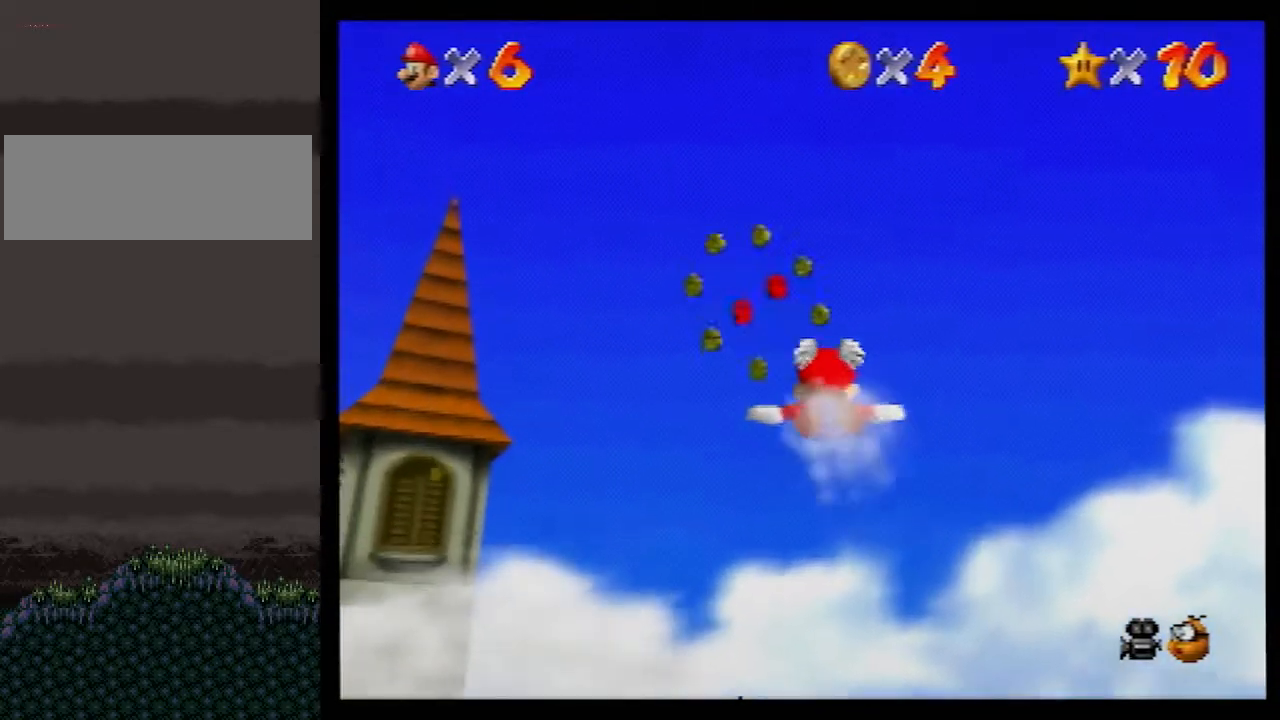
{"buttons": [], "left_stick": "left", "events": [[150, "left_stick", "up-left"], [267, "left_stick", "up-right"], [367, "left_stick", "up-left"], [467, "left_stick", "left"]]}
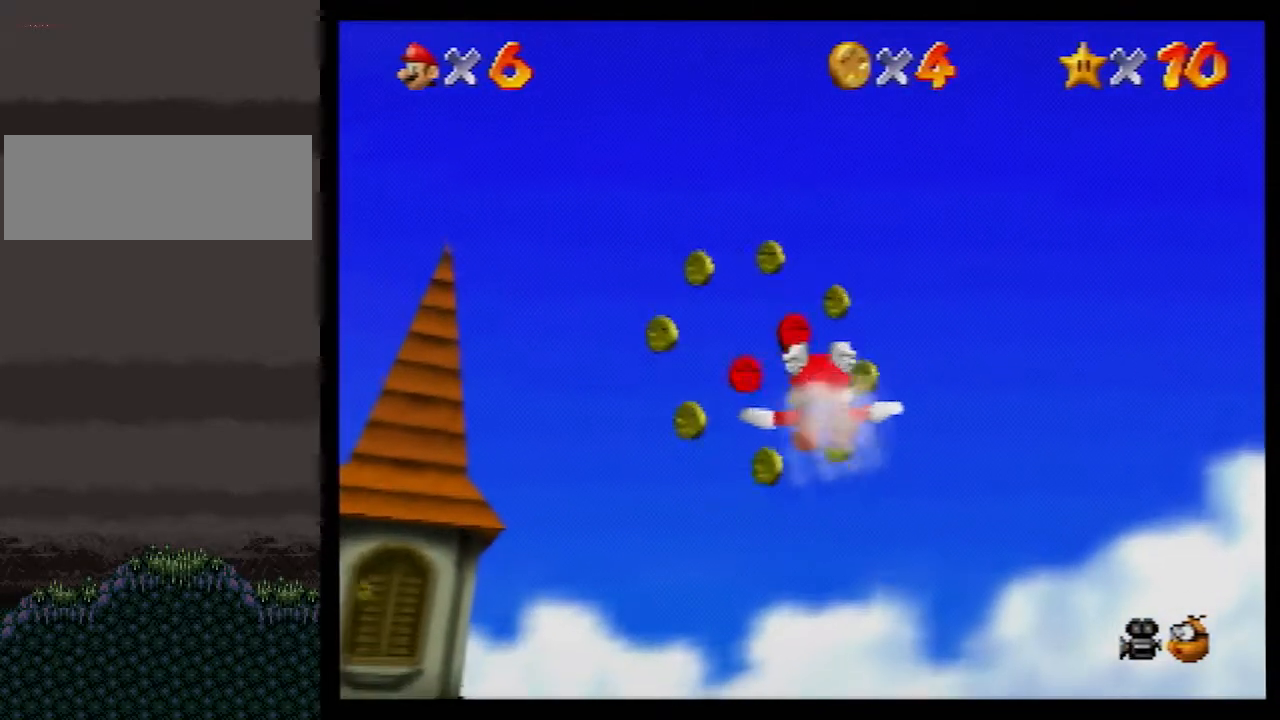
{"buttons": [], "left_stick": "up-left", "events": [[83, "left_stick", "up-left"]]}
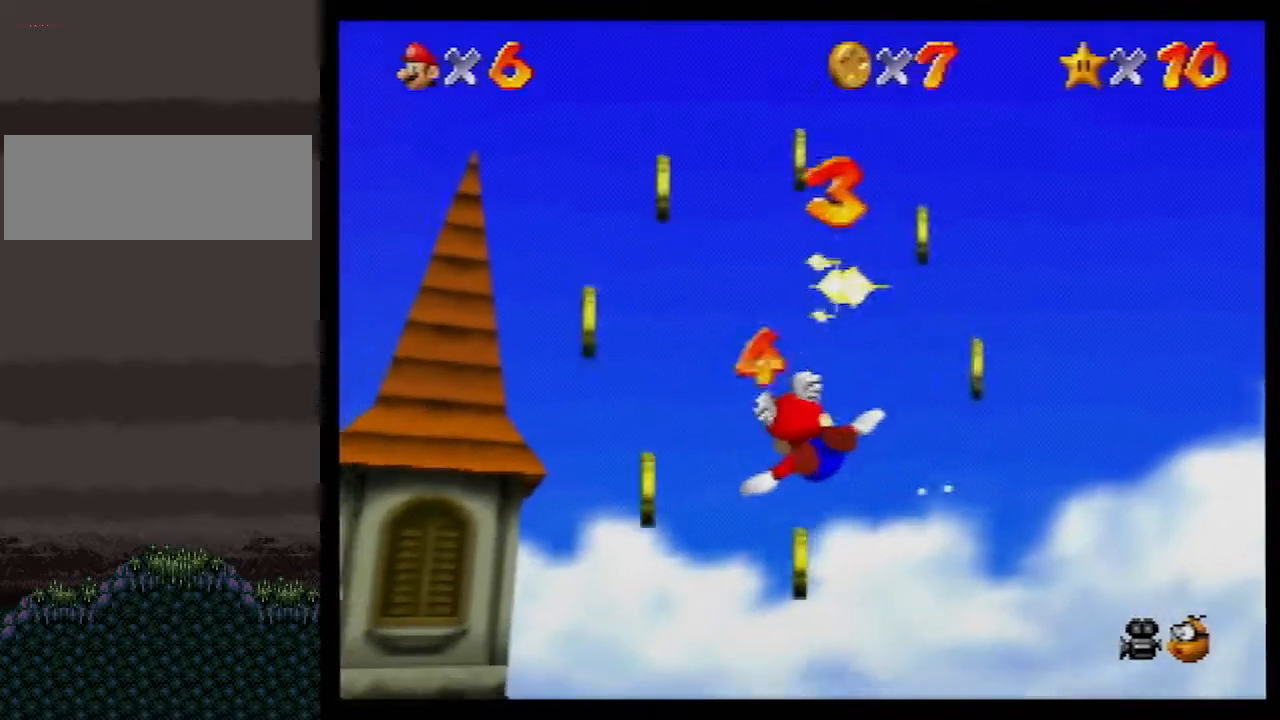
{"buttons": [], "left_stick": "up-left", "events": []}
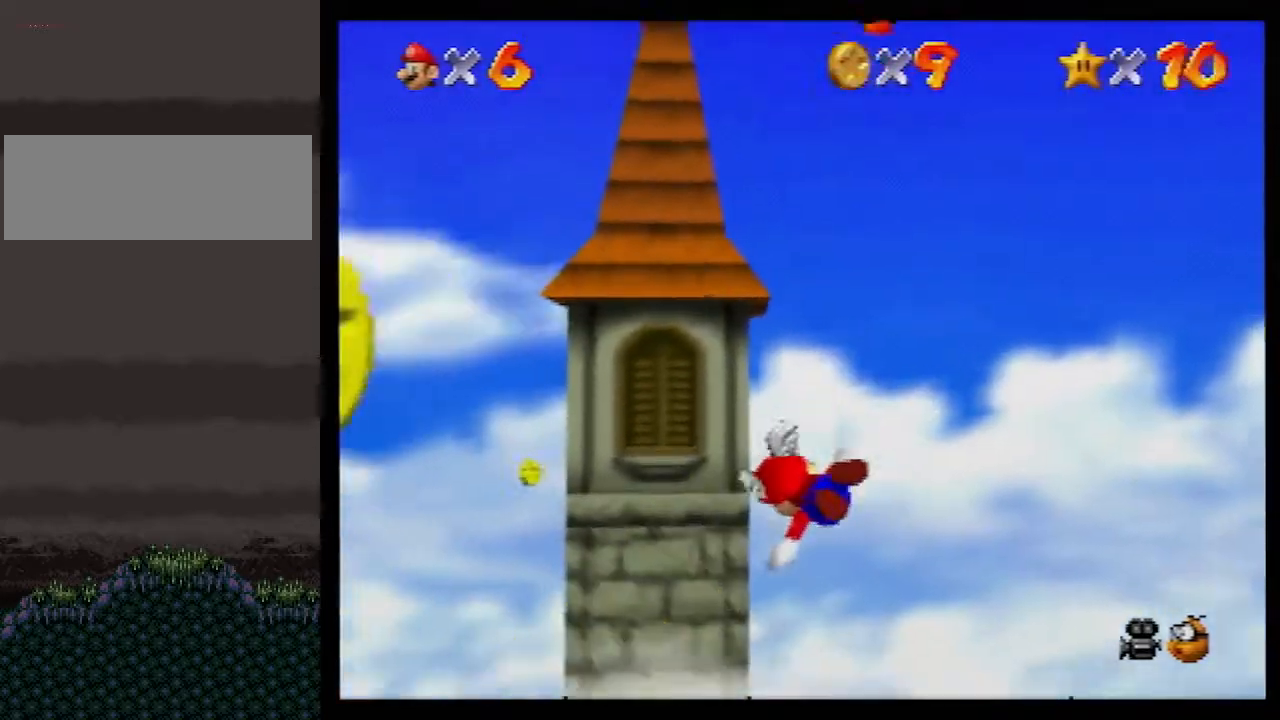
{"buttons": [], "left_stick": "center", "events": [[300, "left_stick", "center"]]}
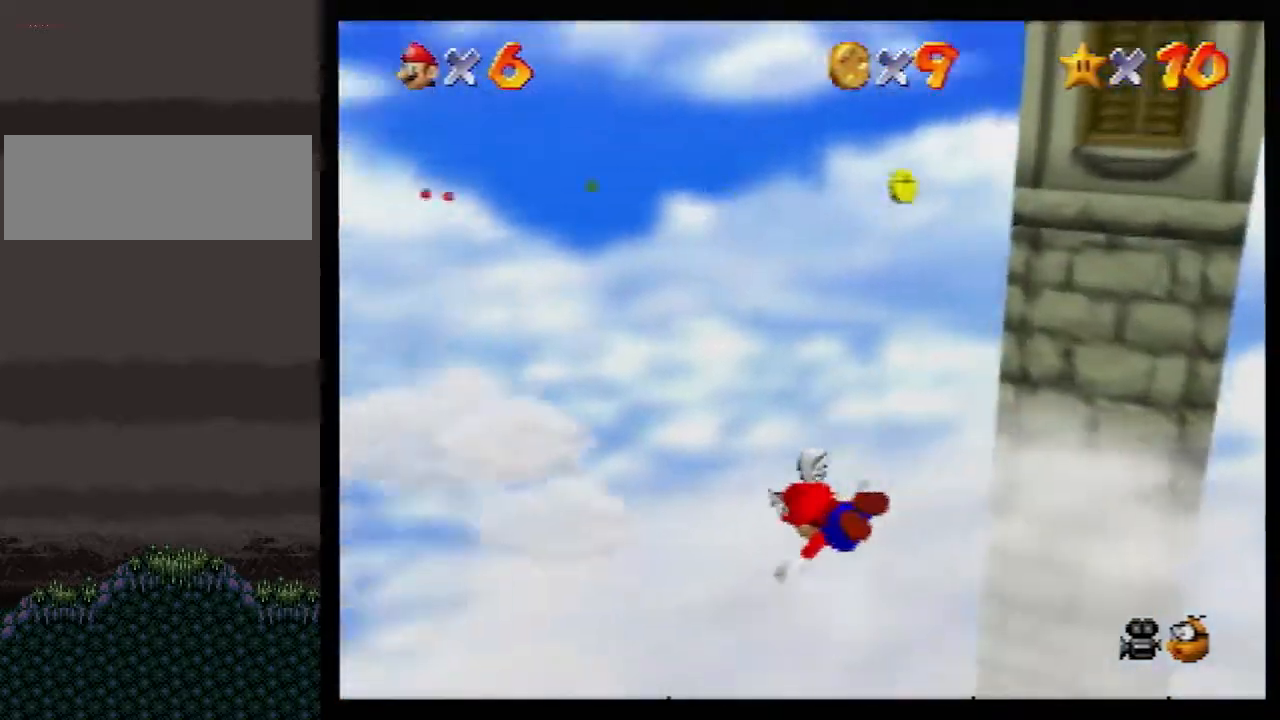
{"buttons": [], "left_stick": "down", "events": [[133, "left_stick", "down"]]}
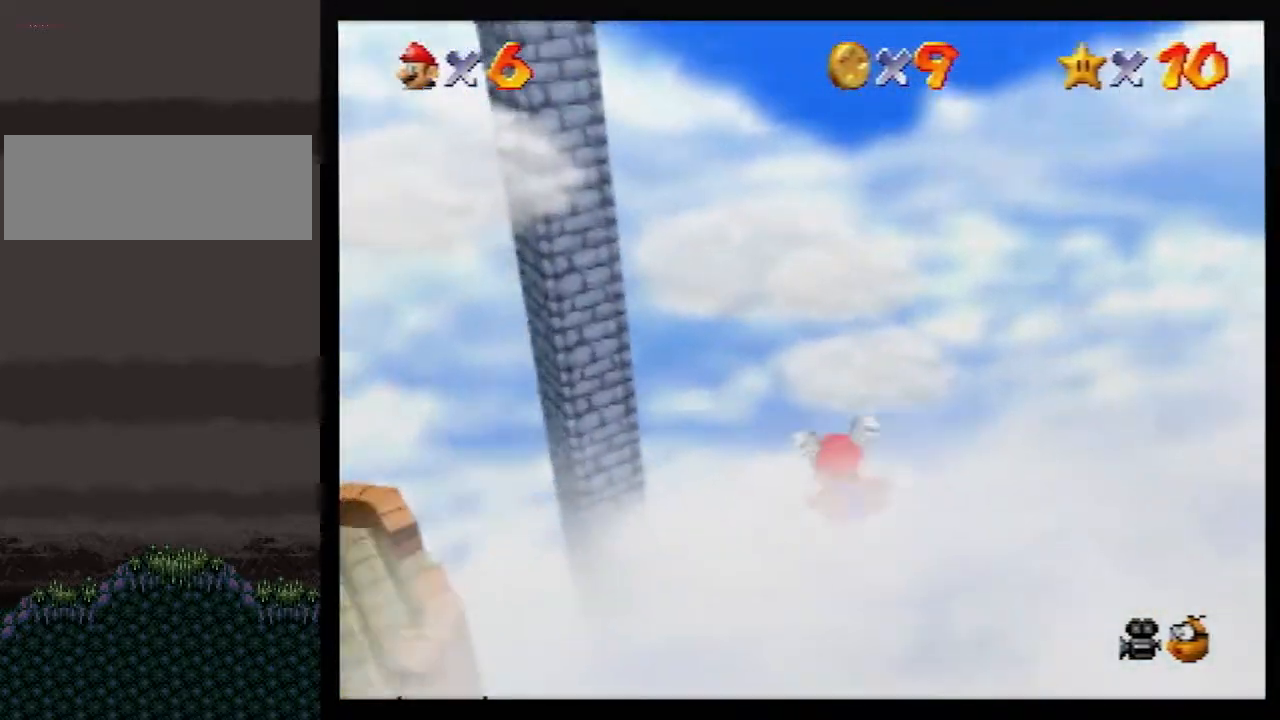
{"buttons": [], "left_stick": "center", "events": [[50, "left_stick", "up-right"], [217, "left_stick", "center"]]}
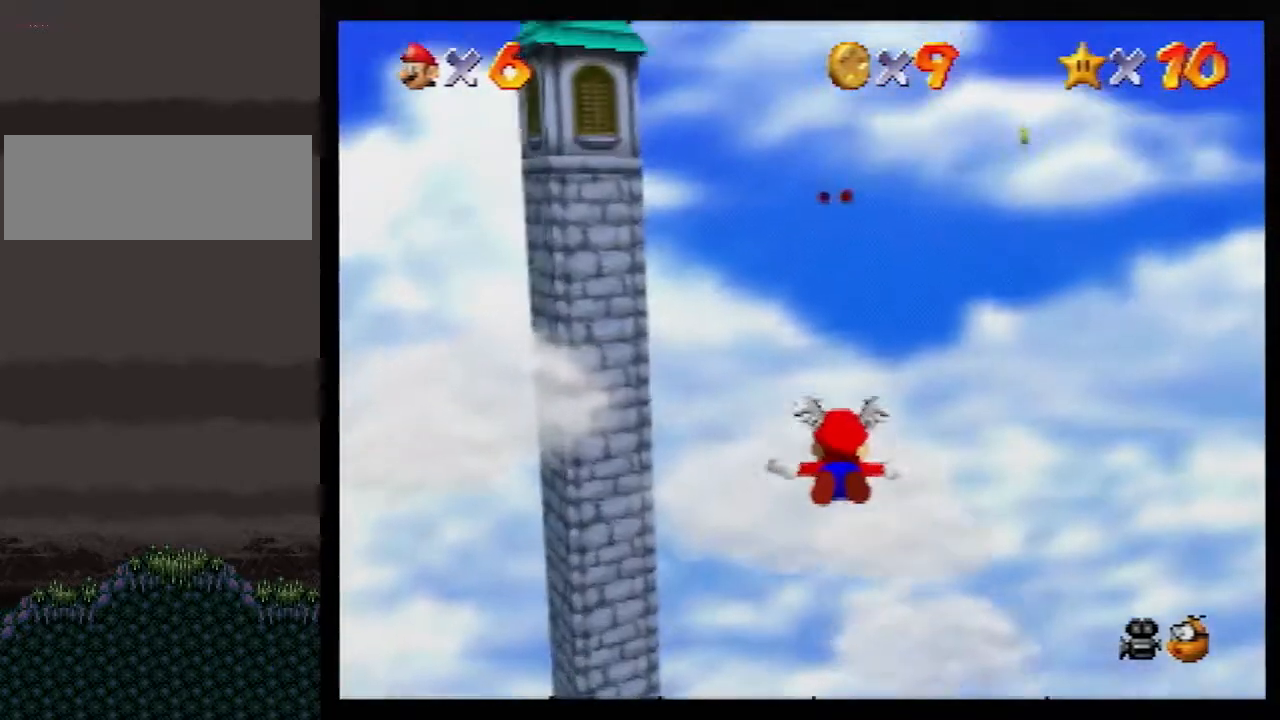
{"buttons": [], "left_stick": "up", "events": [[183, "left_stick", "up"], [333, "left_stick", "center"], [433, "left_stick", "up"]]}
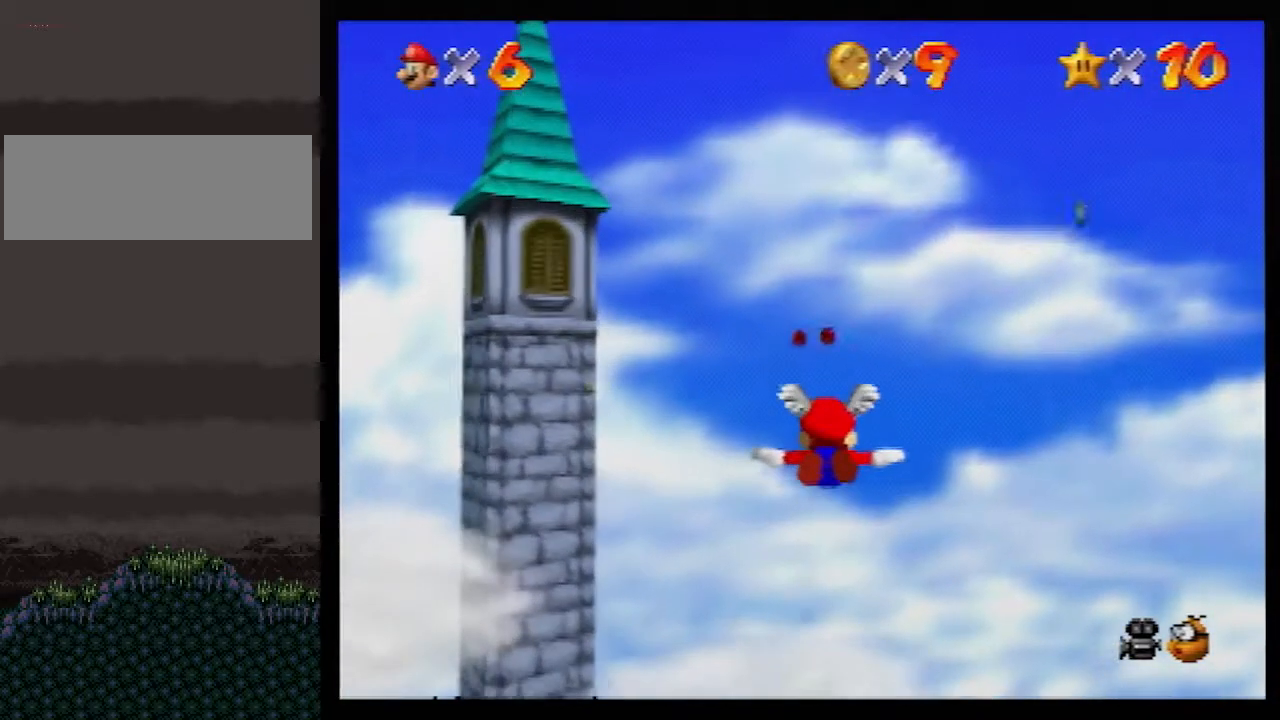
{"buttons": [], "left_stick": "up", "events": [[67, "left_stick", "center"], [250, "left_stick", "up"]]}